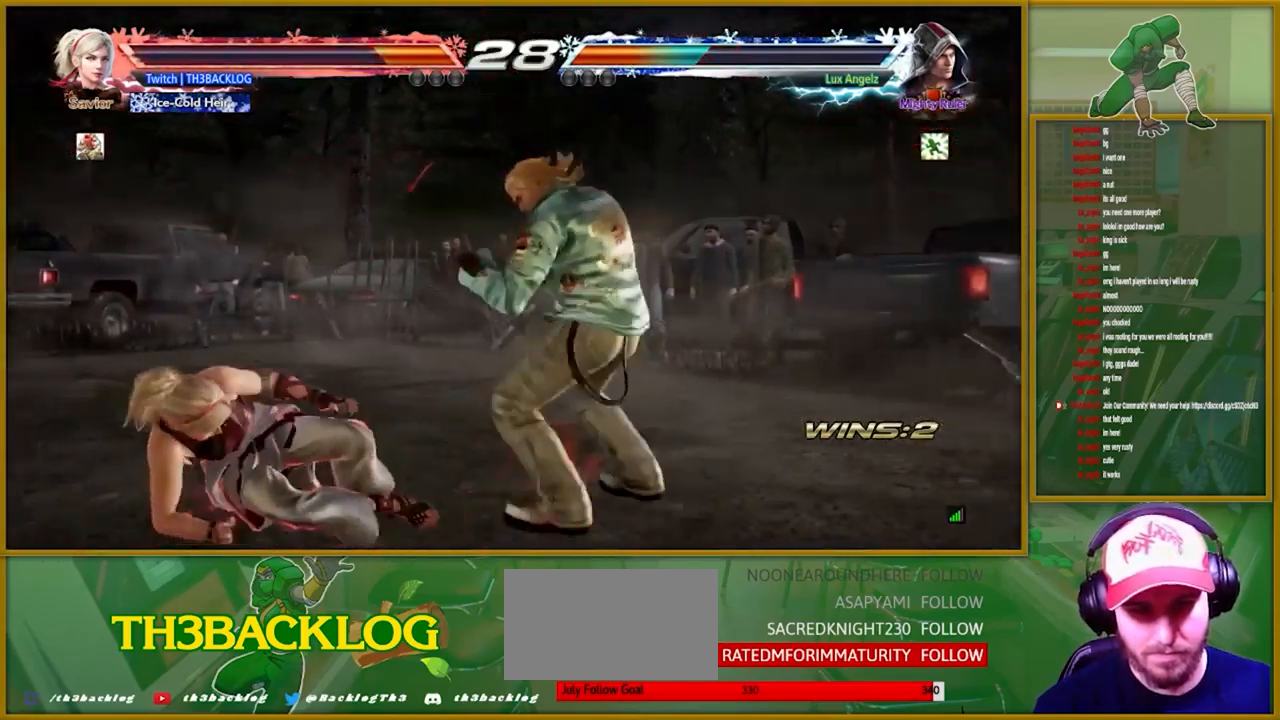
Gameplay with a controller (arcade stick); each line is a JSON object with the inputs held at the frame after it (dt_ms = milliseconds from this image to that frame). "events" lists button and stick changes between this image and that frame as [ms after this image, input, new state], when the widget could be followed in between. Not read: L3 R3.
{"dt_ms": 500, "buttons": [], "left_stick": "left", "events": []}
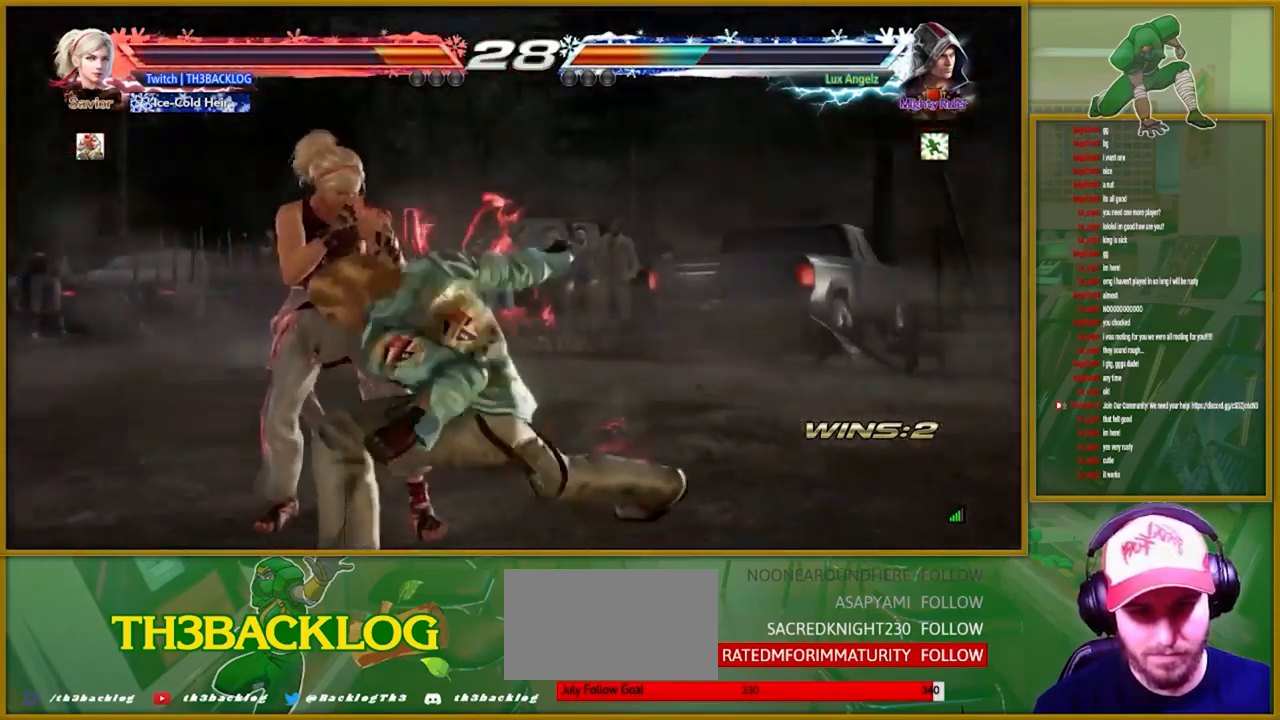
{"dt_ms": 500, "buttons": [], "left_stick": "center"}
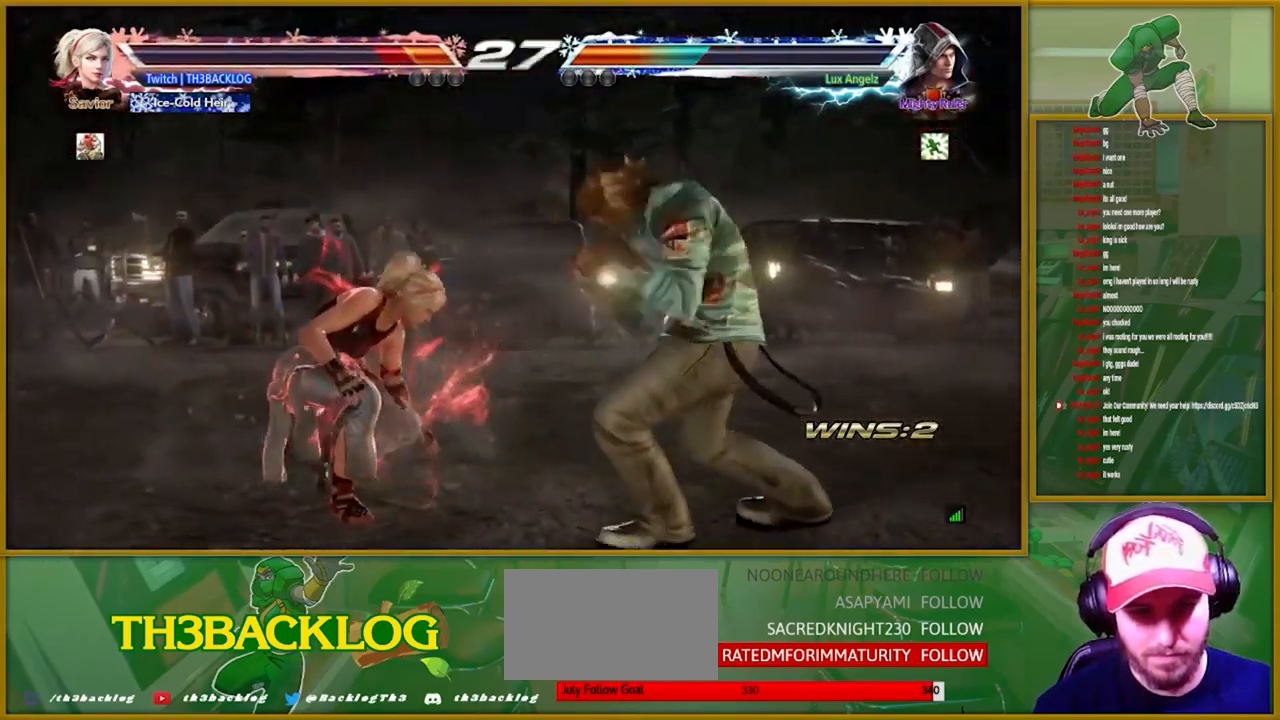
{"dt_ms": 500, "buttons": [], "left_stick": "down", "events": [[67, "left_stick", "left"], [467, "left_stick", "down"]]}
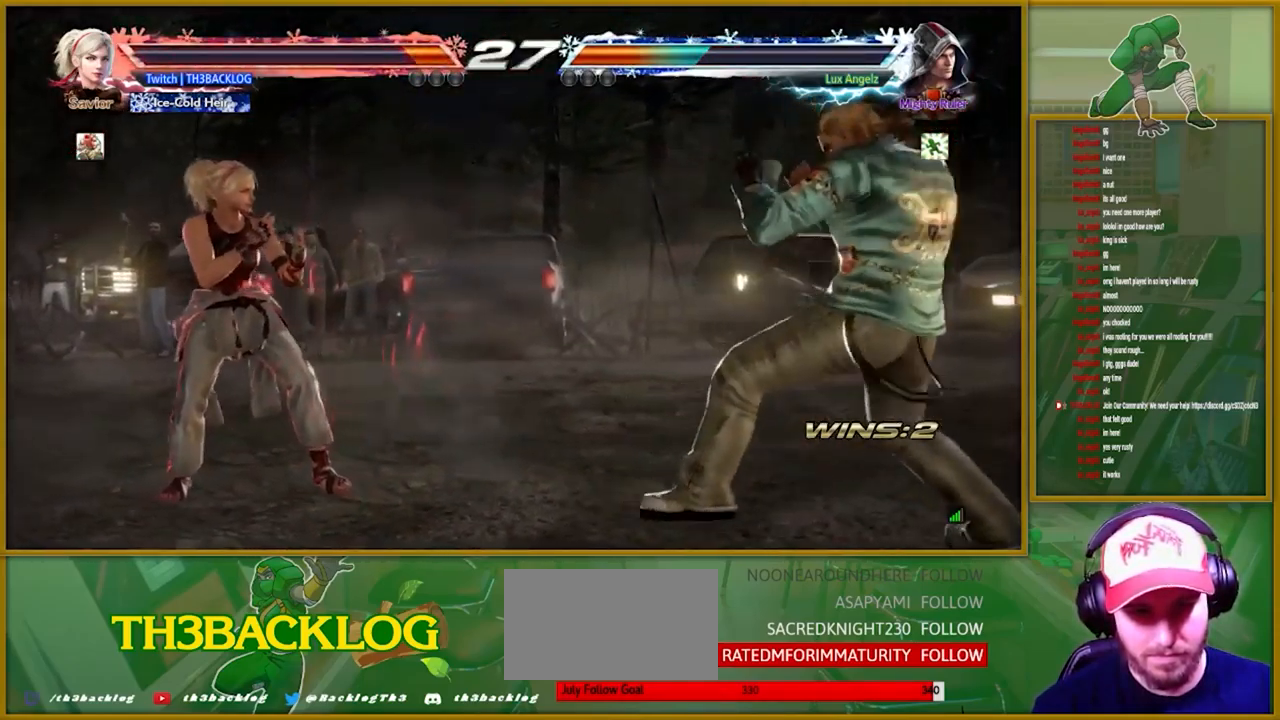
{"dt_ms": 500, "buttons": [], "left_stick": "center", "events": [[150, "left_stick", "center"], [200, "left_stick", "left"], [267, "left_stick", "center"], [333, "left_stick", "left"], [450, "left_stick", "center"]]}
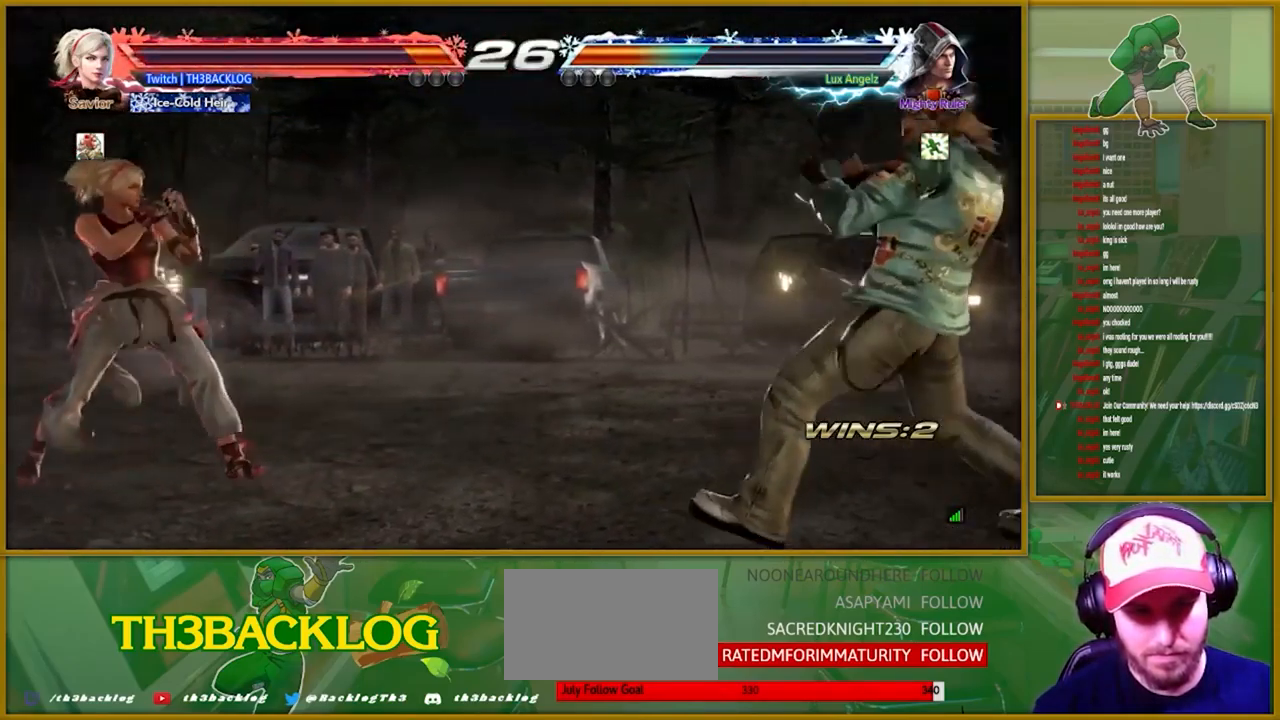
{"dt_ms": 500, "buttons": [], "left_stick": "right", "events": [[50, "left_stick", "right"], [100, "left_stick", "center"], [183, "left_stick", "left"], [267, "left_stick", "center"], [333, "left_stick", "left"], [433, "left_stick", "center"], [500, "left_stick", "right"]]}
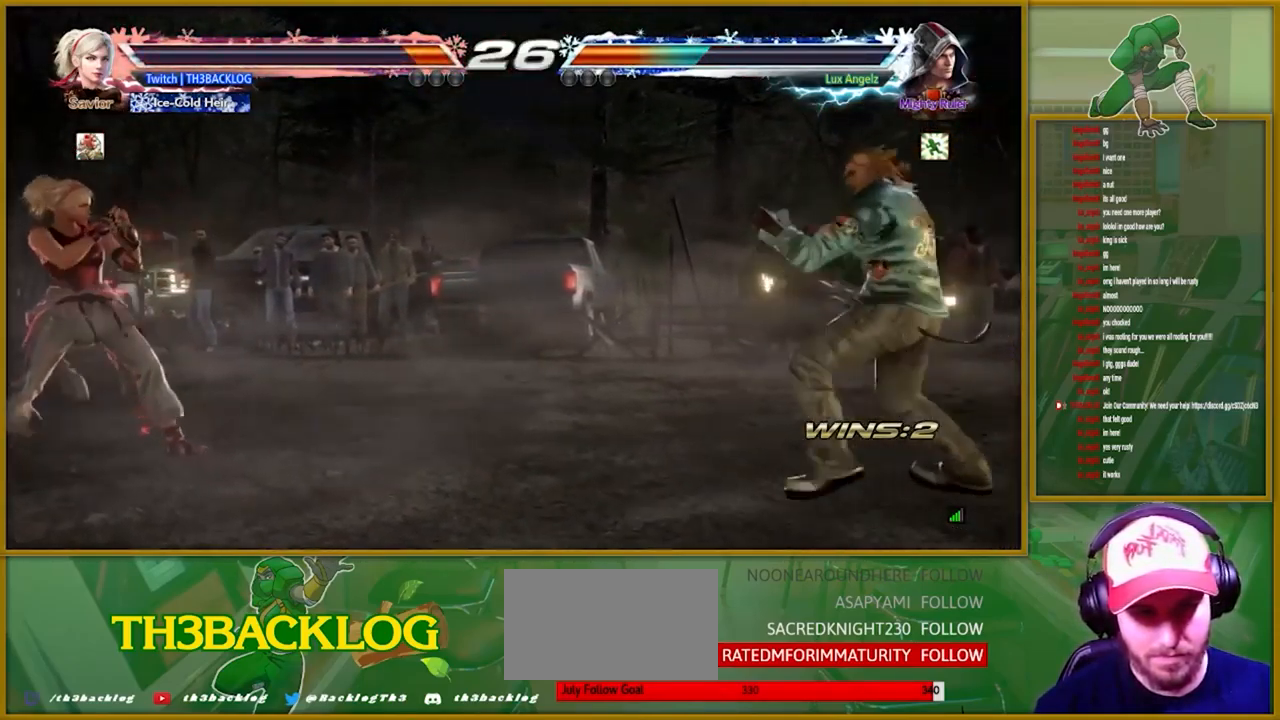
{"dt_ms": 500, "buttons": [], "left_stick": "down-right", "events": [[100, "left_stick", "center"], [167, "left_stick", "right"], [383, "left_stick", "down-right"]]}
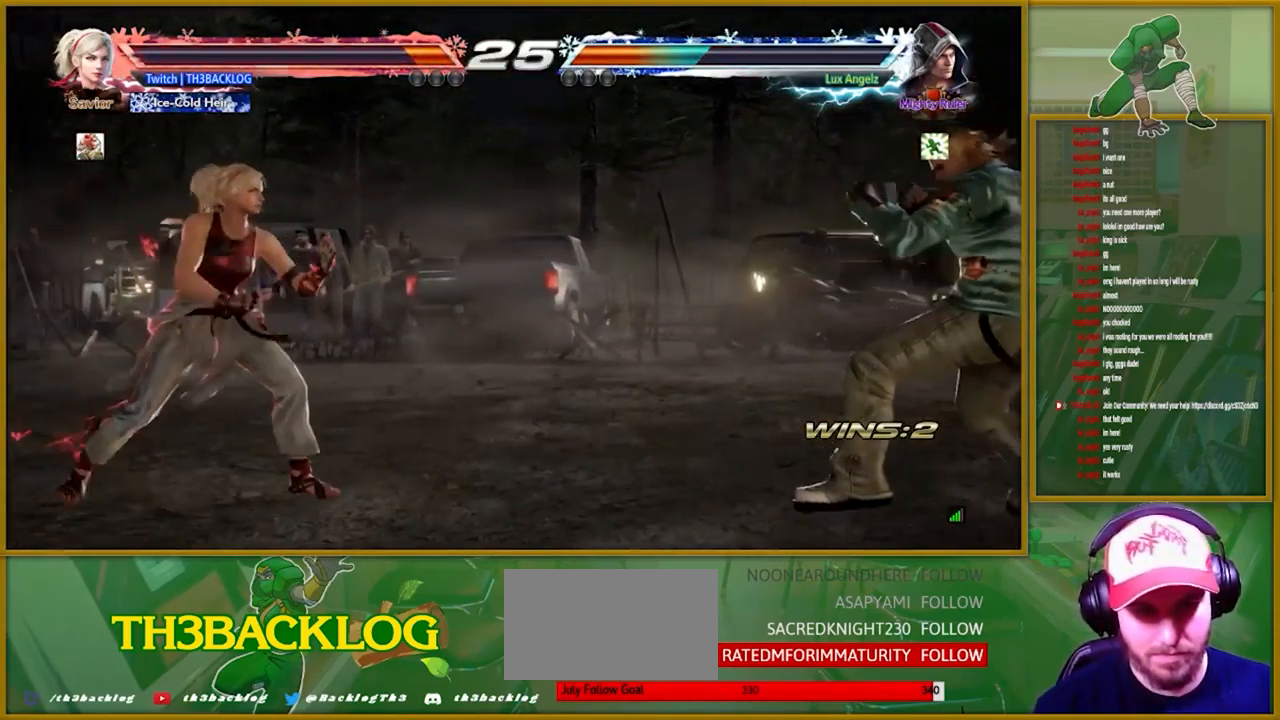
{"dt_ms": 500, "buttons": ["SQUARE", "TRIANGLE"], "left_stick": "right", "events": [[17, "left_stick", "down-left"], [150, "left_stick", "center"], [217, "left_stick", "left"], [317, "left_stick", "center"], [367, "left_stick", "right"], [500, "SQUARE", "down"], [500, "TRIANGLE", "down"]]}
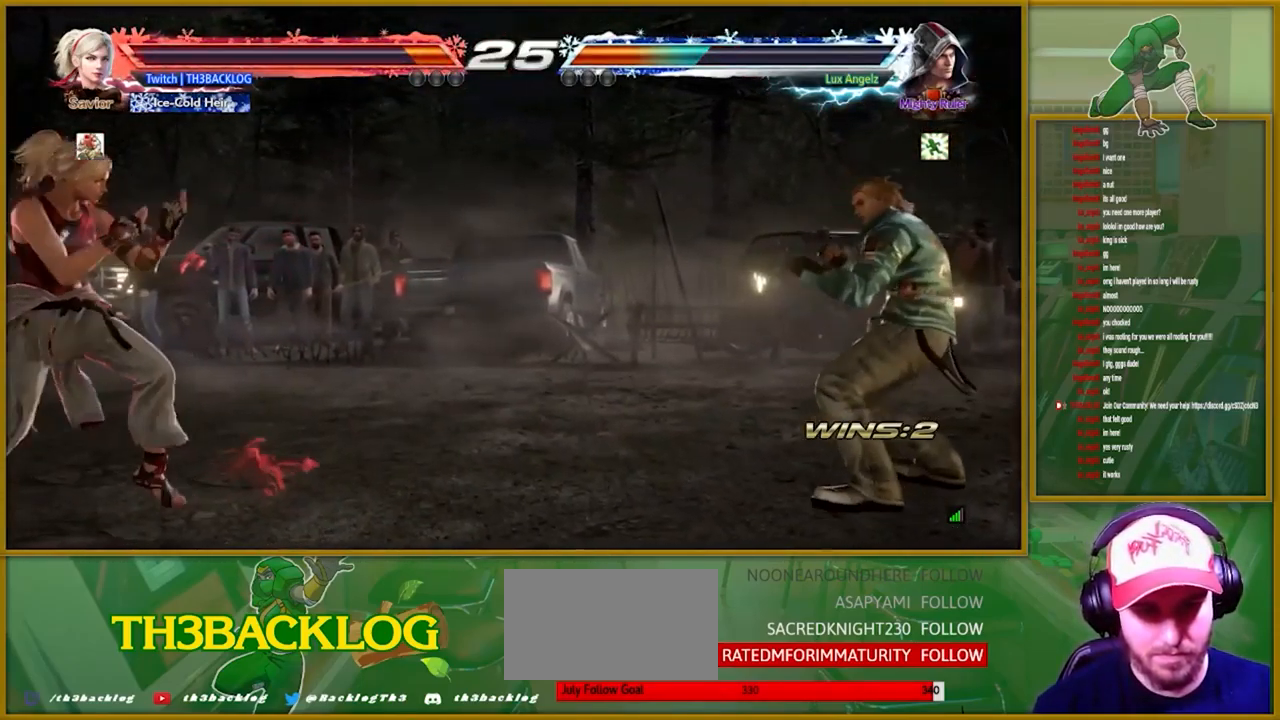
{"dt_ms": 500, "buttons": [], "left_stick": "center", "events": [[67, "left_stick", "center"], [83, "SQUARE", "up"], [83, "TRIANGLE", "up"], [183, "CROSS", "down"], [183, "SQUARE", "down"], [183, "TRIANGLE", "down"], [233, "TRIANGLE", "up"], [250, "CROSS", "up"], [250, "SQUARE", "up"], [333, "CROSS", "down"], [333, "SQUARE", "down"], [333, "TRIANGLE", "down"], [400, "CROSS", "up"], [400, "SQUARE", "up"], [400, "TRIANGLE", "up"]]}
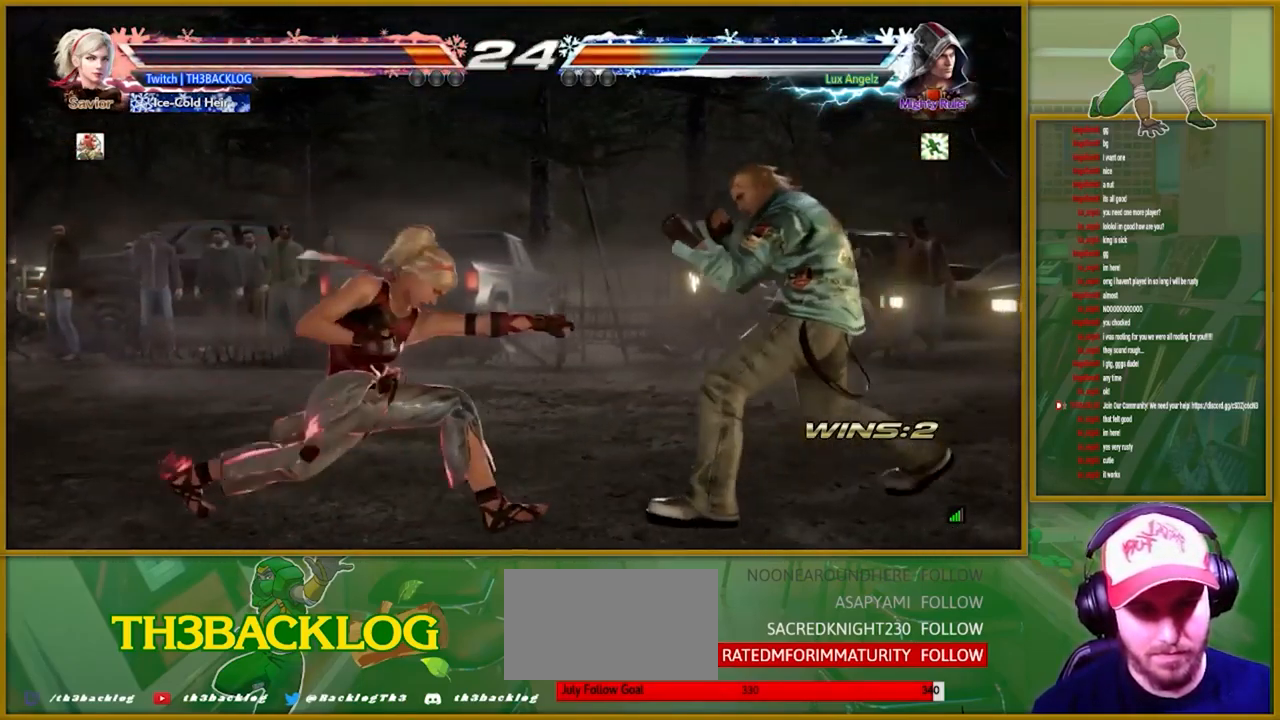
{"dt_ms": 499, "buttons": [], "left_stick": "center", "events": [[17, "CROSS", "down"], [17, "TRIANGLE", "down"], [33, "CROSS", "up"], [33, "TRIANGLE", "up"], [183, "CROSS", "down"], [183, "SQUARE", "down"], [183, "TRIANGLE", "down"], [216, "SQUARE", "up"], [233, "CROSS", "up"], [233, "TRIANGLE", "up"], [399, "left_stick", "left"], [483, "left_stick", "center"]]}
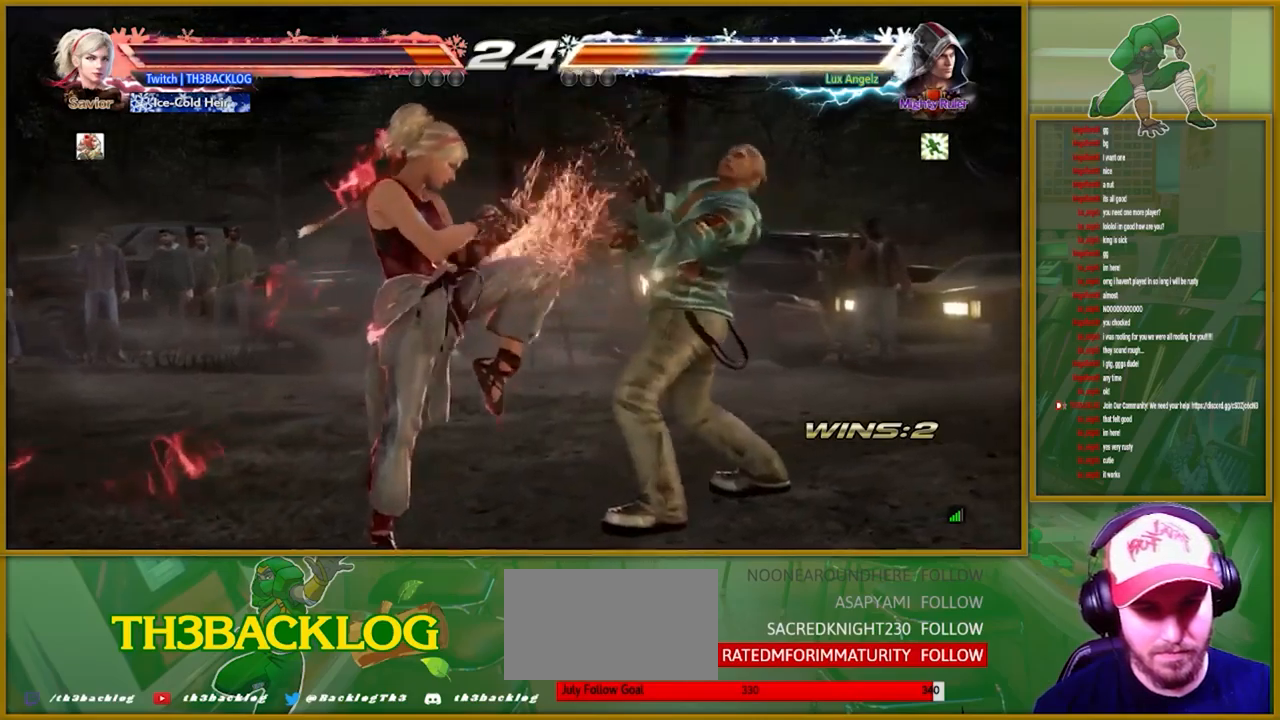
{"dt_ms": 500, "buttons": [], "left_stick": "center", "events": [[84, "CROSS", "down"], [84, "SQUARE", "down"], [84, "TRIANGLE", "down"], [84, "left_stick", "left"], [150, "CROSS", "up"], [150, "SQUARE", "up"], [150, "TRIANGLE", "up"], [167, "left_stick", "center"], [267, "CROSS", "down"], [267, "SQUARE", "down"], [267, "TRIANGLE", "down"], [284, "CROSS", "up"], [284, "SQUARE", "up"], [284, "TRIANGLE", "up"]]}
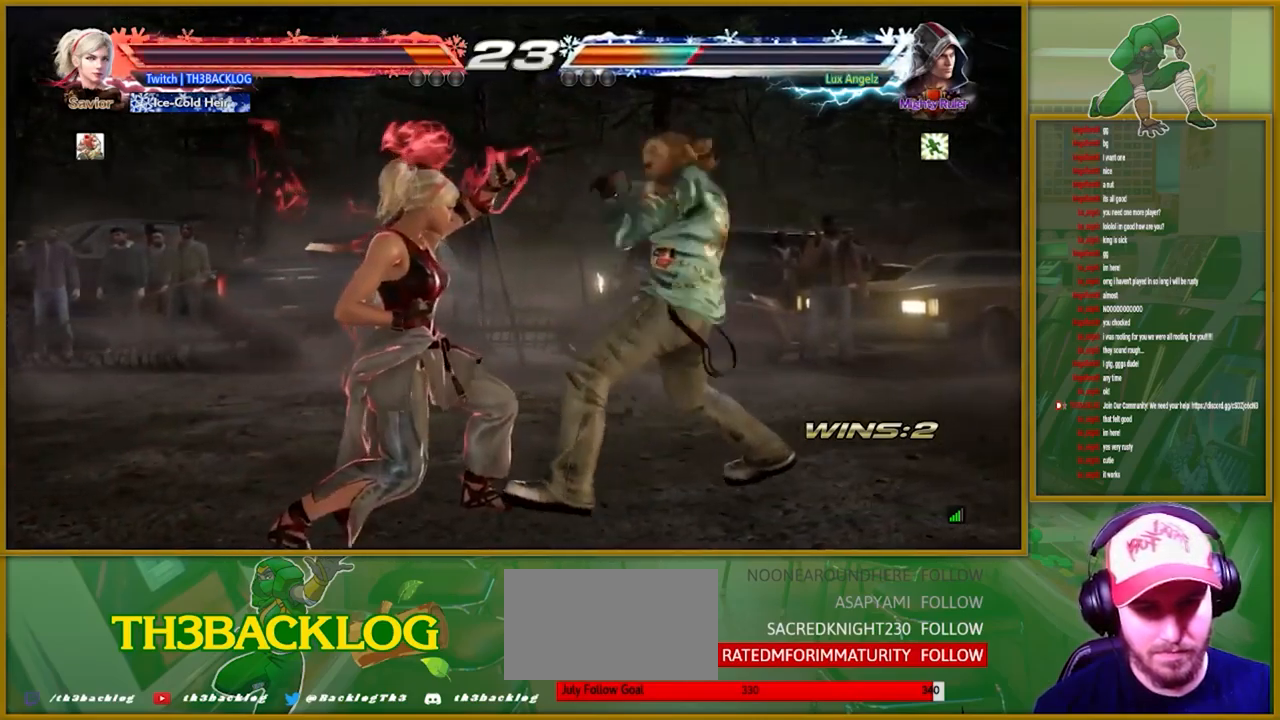
{"dt_ms": 500, "buttons": [], "left_stick": "left", "events": [[350, "left_stick", "left"], [417, "left_stick", "center"], [500, "left_stick", "left"]]}
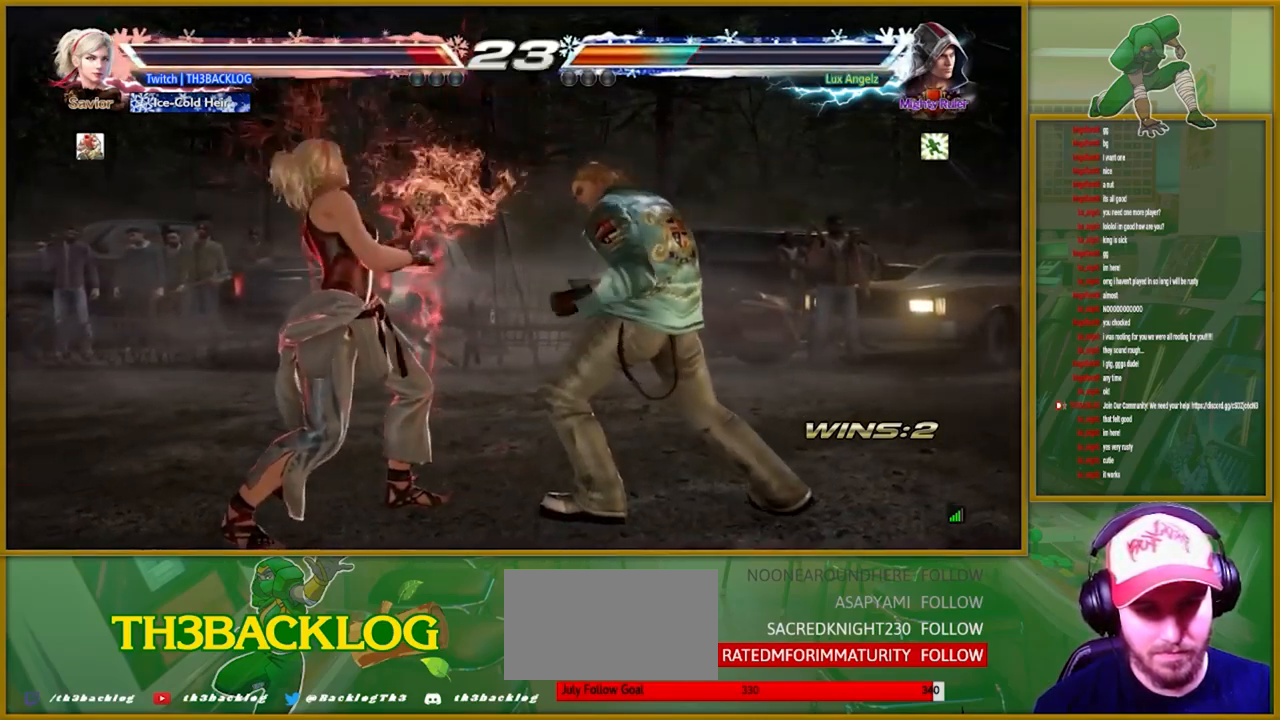
{"dt_ms": 500, "buttons": [], "left_stick": "left", "events": [[150, "CROSS", "down"], [150, "SQUARE", "down"], [234, "SQUARE", "up"], [250, "CROSS", "up"]]}
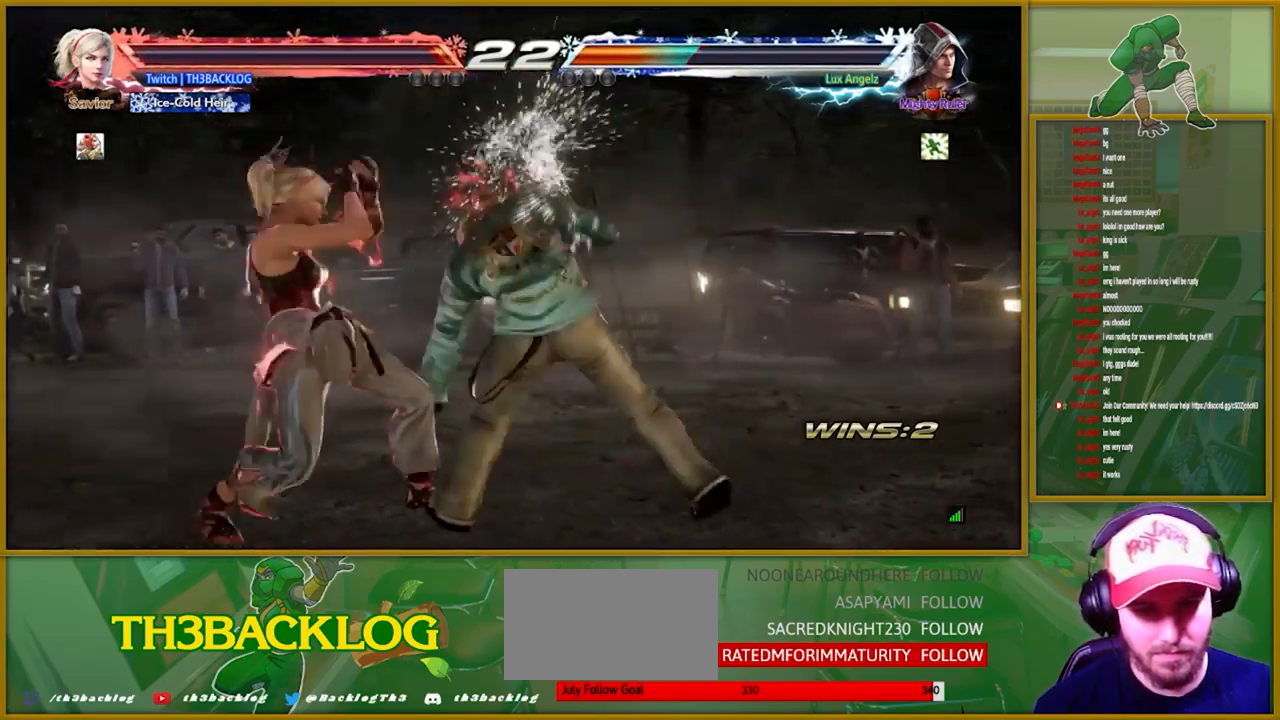
{"dt_ms": 500, "buttons": ["TRIANGLE"], "left_stick": "down-left", "events": [[434, "TRIANGLE", "down"], [467, "left_stick", "down-left"]]}
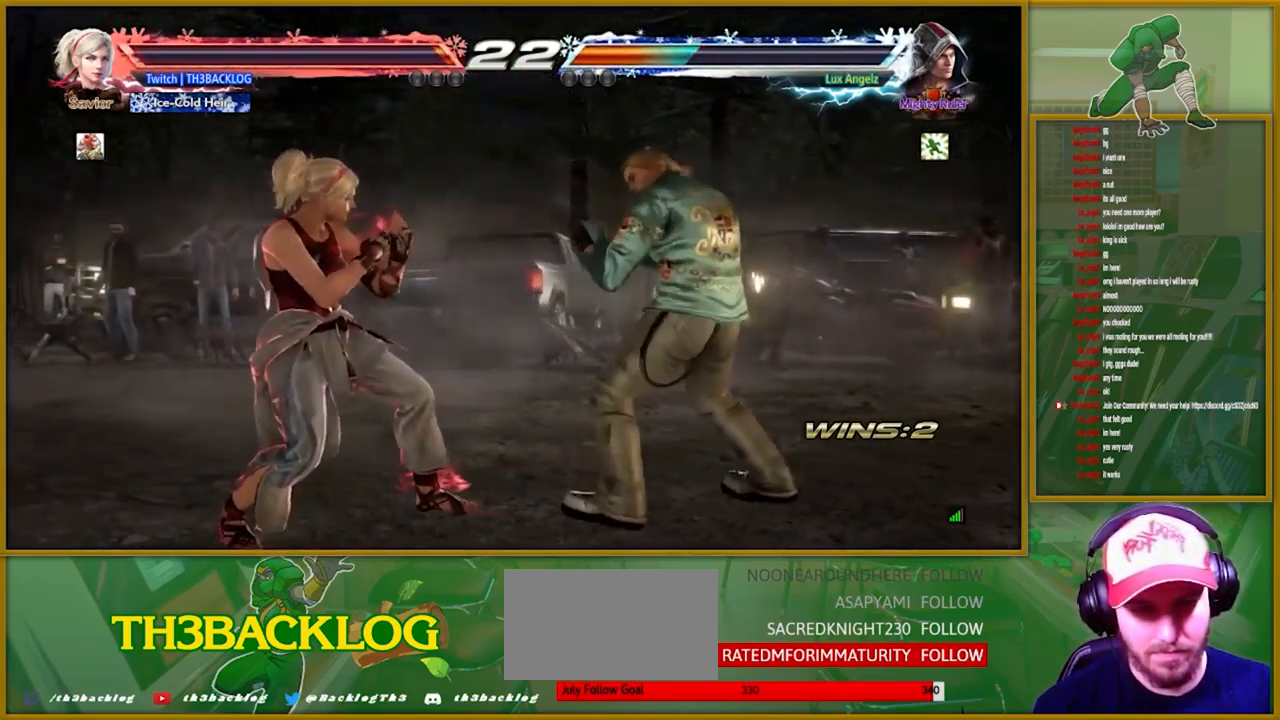
{"dt_ms": 500, "buttons": [], "left_stick": "center", "events": [[50, "TRIANGLE", "up"], [184, "TRIANGLE", "down"], [284, "TRIANGLE", "up"], [284, "left_stick", "center"]]}
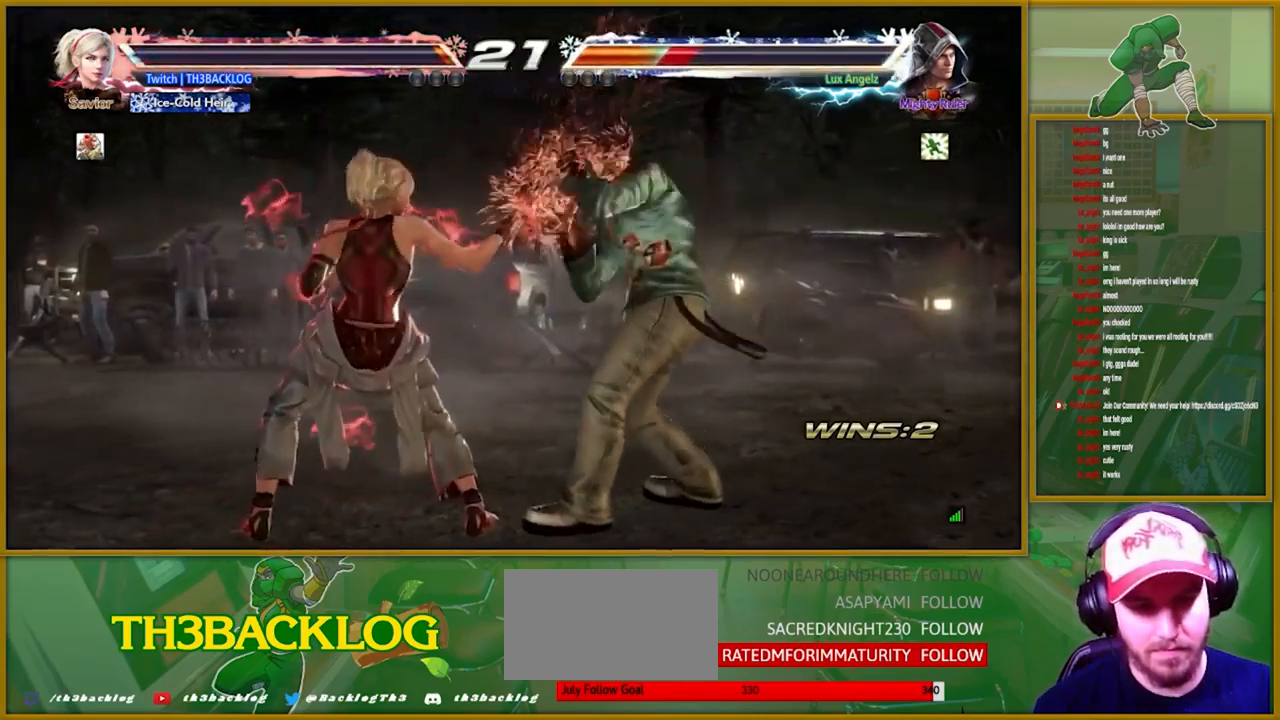
{"dt_ms": 500, "buttons": [], "left_stick": "center"}
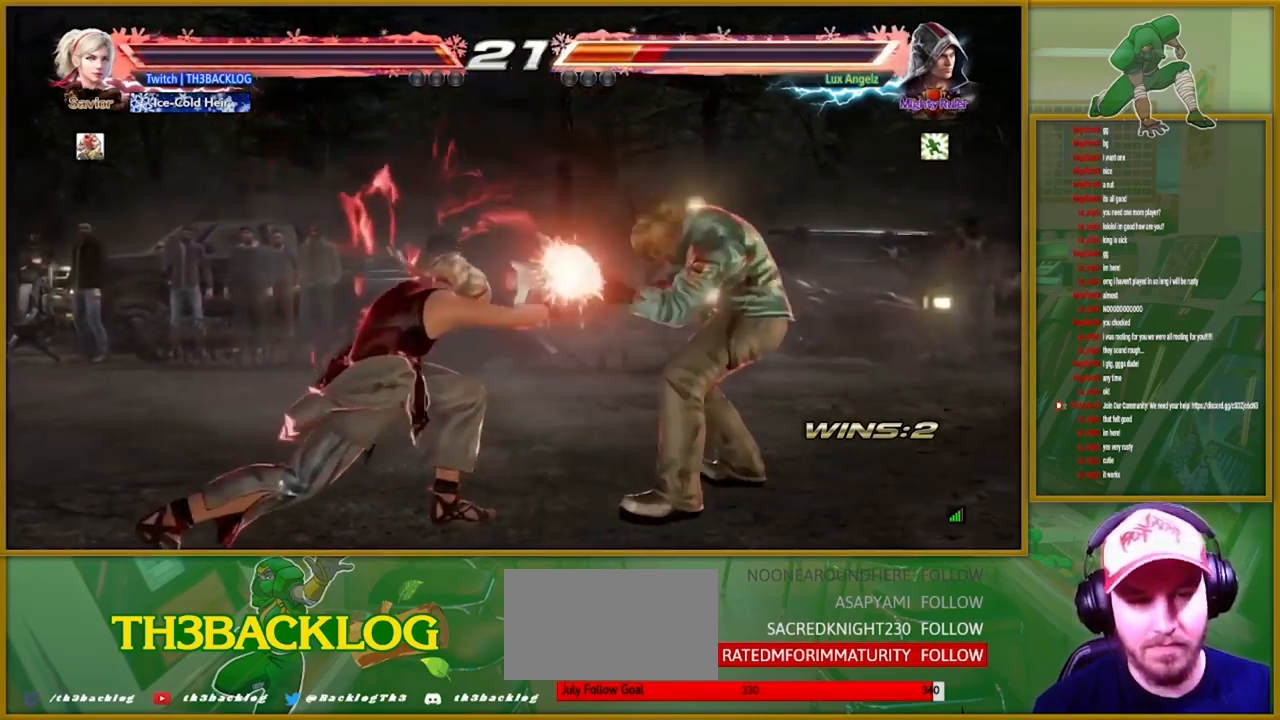
{"dt_ms": 500, "buttons": ["TRIANGLE"], "left_stick": "center", "events": [[284, "left_stick", "left"], [317, "CIRCLE", "down"], [317, "TRIANGLE", "down"], [334, "TRIANGLE", "up"], [334, "left_stick", "center"], [434, "CIRCLE", "up"], [450, "TRIANGLE", "down"]]}
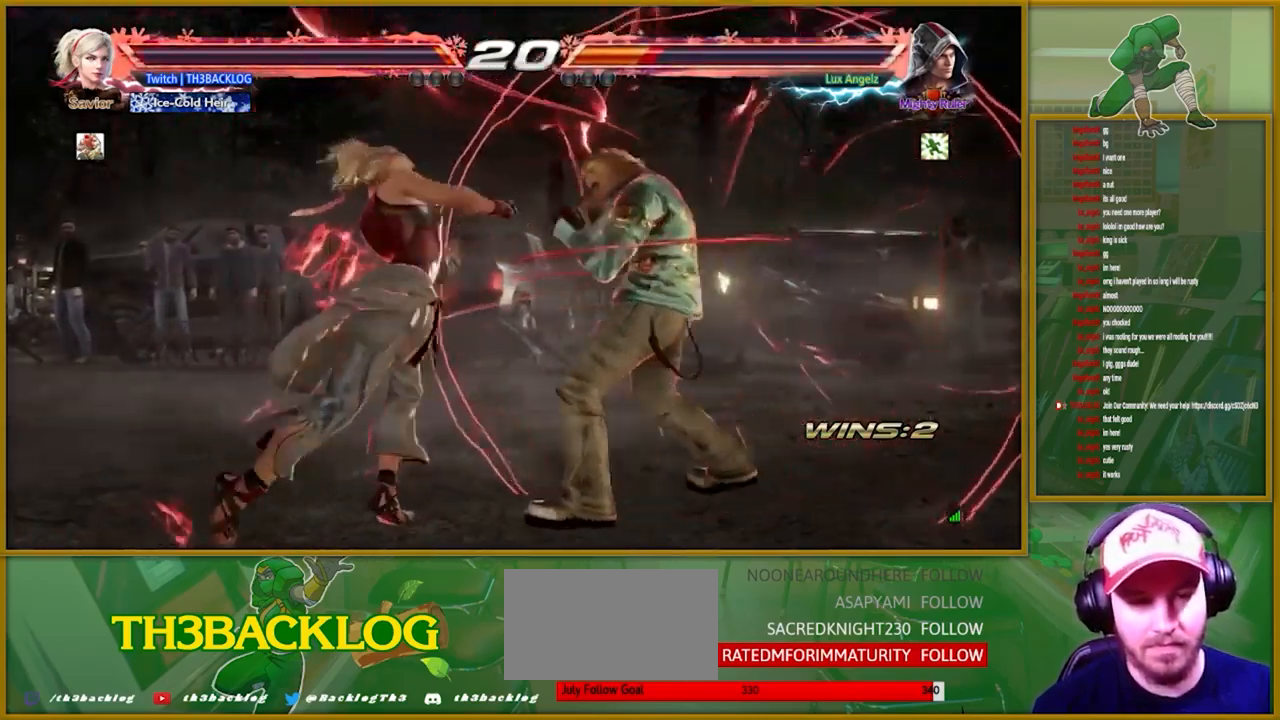
{"dt_ms": 1000, "buttons": [], "left_stick": "center"}
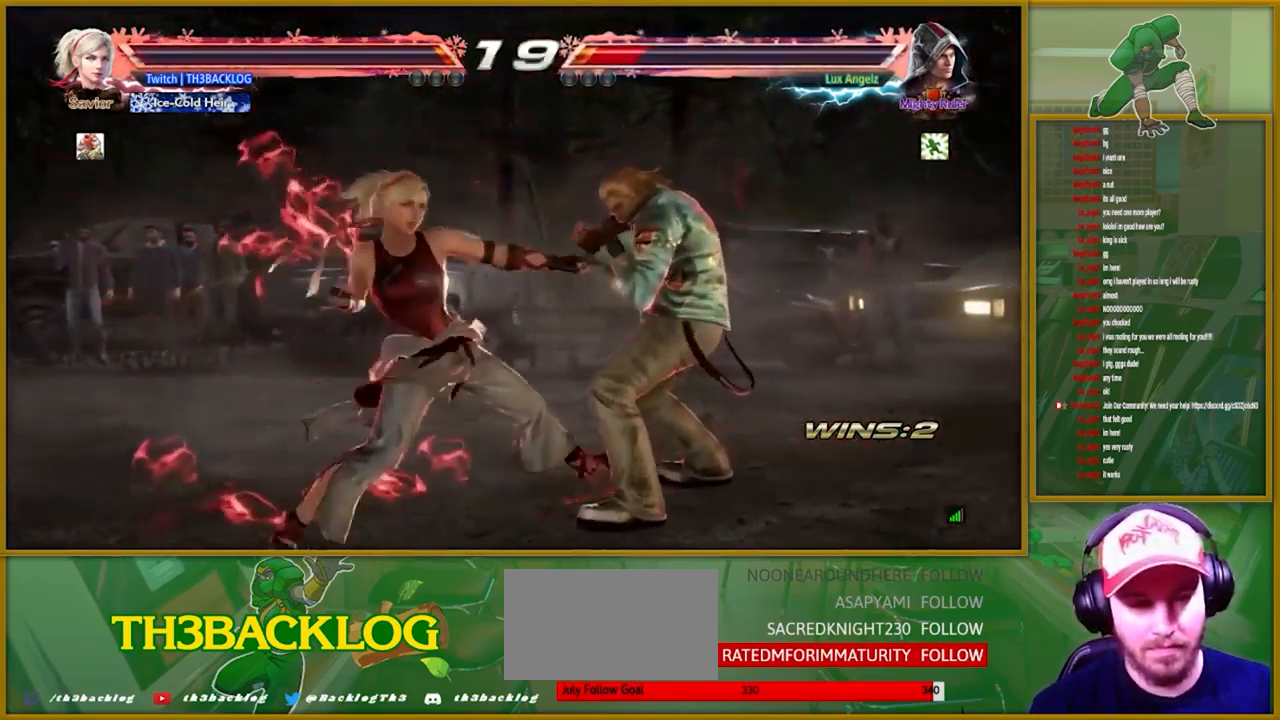
{"dt_ms": 501, "buttons": [], "left_stick": "center", "events": [[384, "left_stick", "left"], [467, "left_stick", "center"]]}
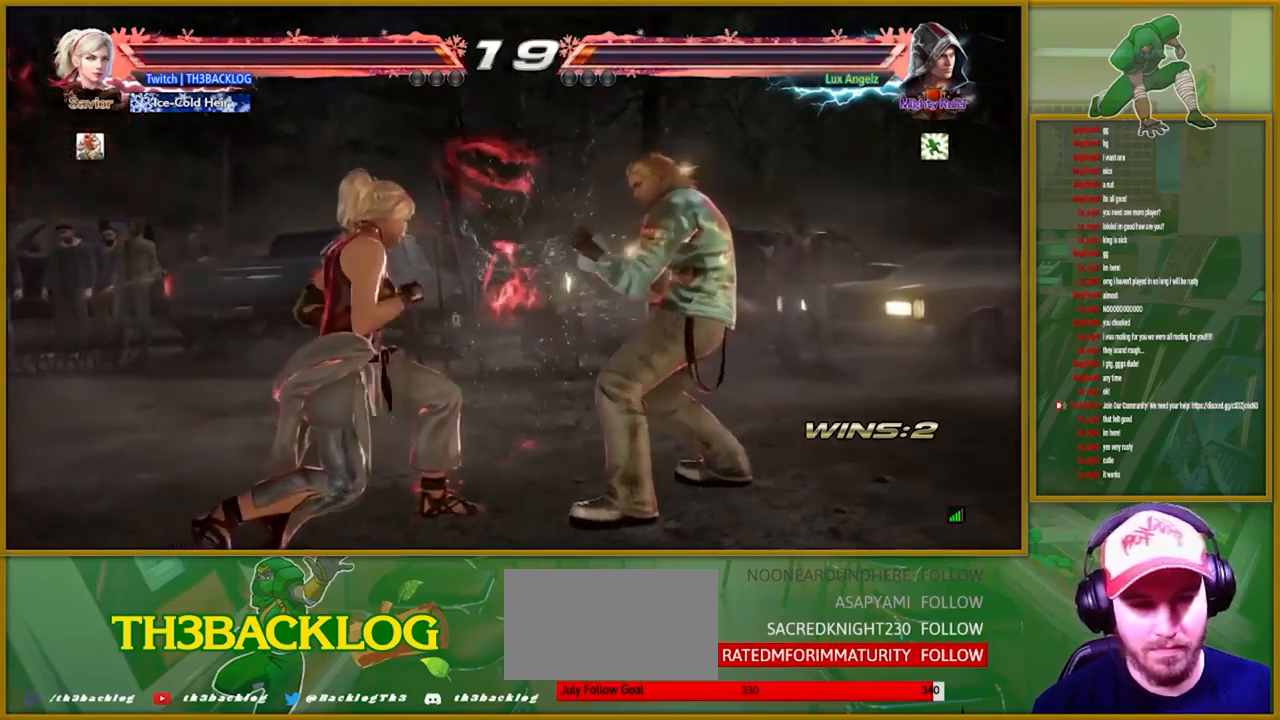
{"dt_ms": 500, "buttons": ["TRIANGLE"], "left_stick": "down-left", "events": [[33, "left_stick", "left"], [316, "left_stick", "down-left"], [366, "TRIANGLE", "down"], [433, "TRIANGLE", "up"], [500, "TRIANGLE", "down"]]}
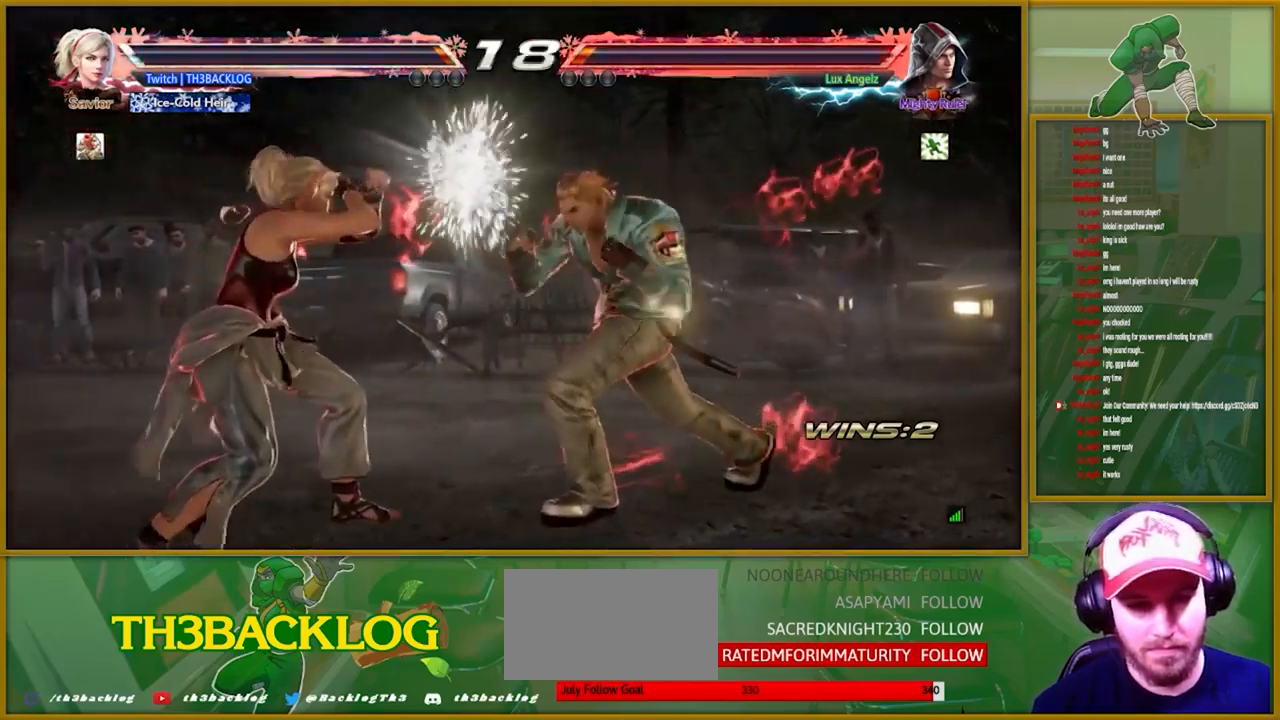
{"dt_ms": 500, "buttons": [], "left_stick": "down-left", "events": [[83, "TRIANGLE", "up"], [183, "TRIANGLE", "down"], [250, "TRIANGLE", "up"]]}
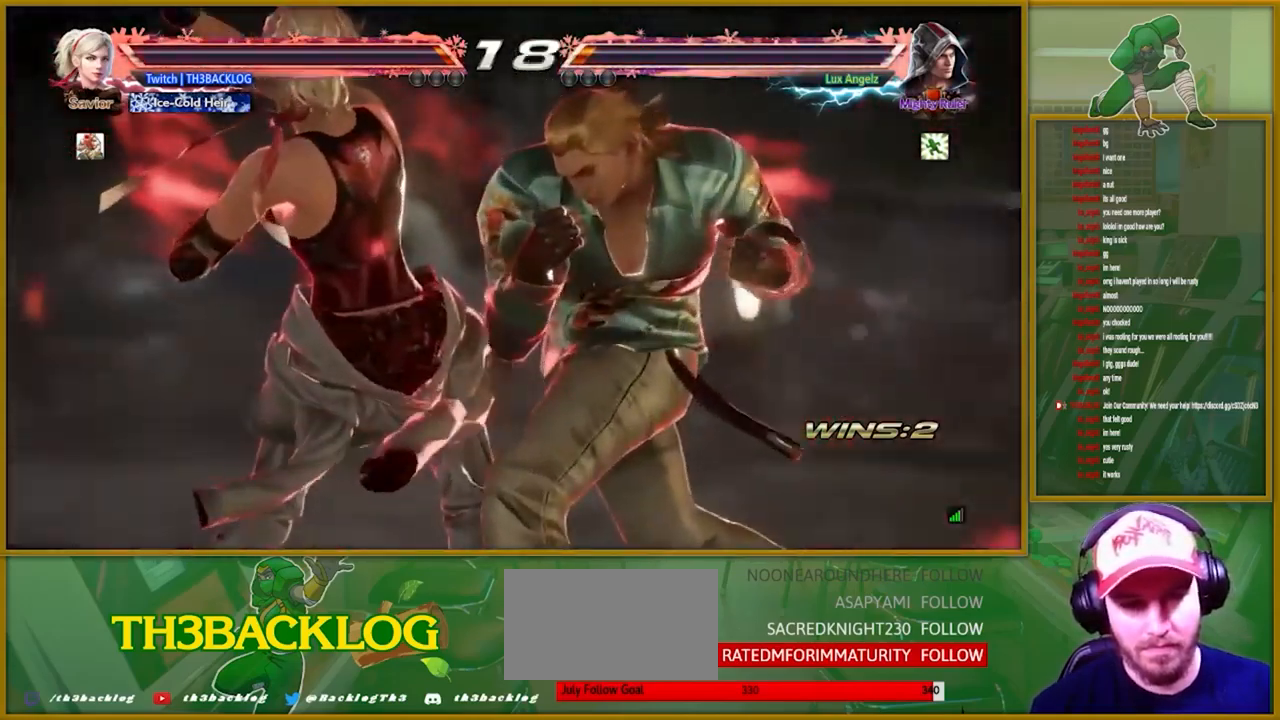
{"dt_ms": 500, "buttons": [], "left_stick": "center", "events": [[50, "left_stick", "center"]]}